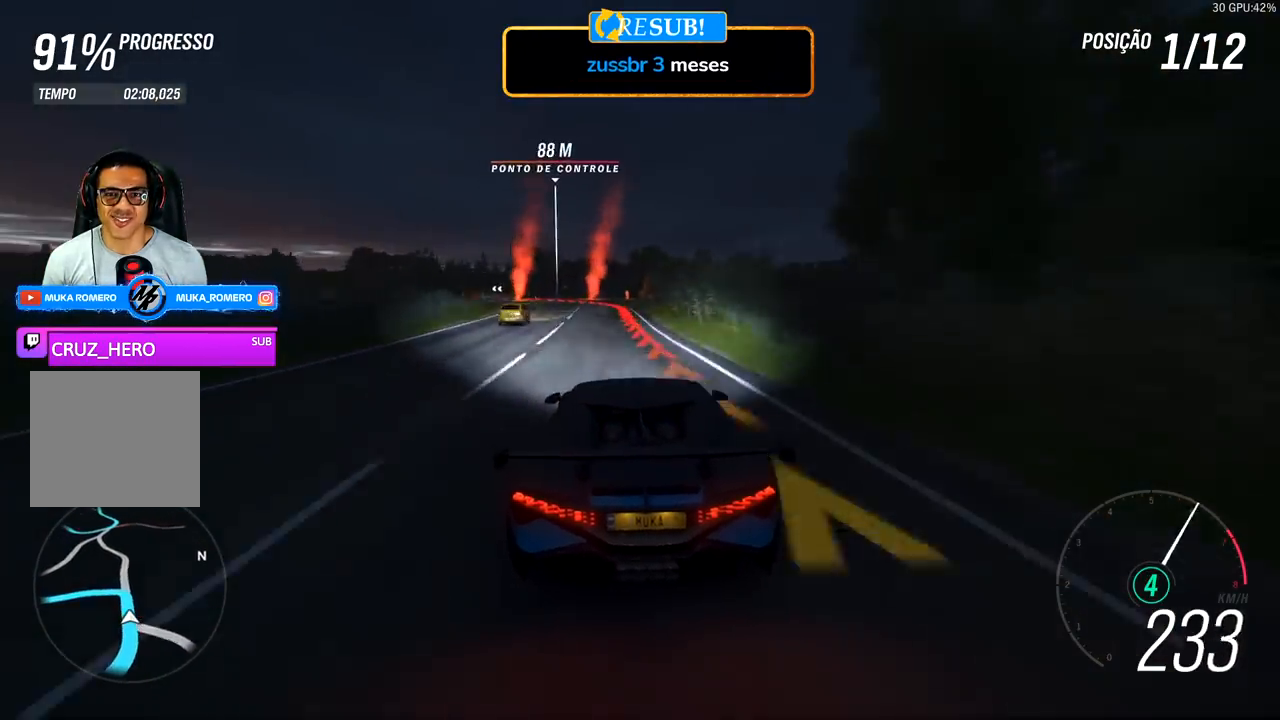
Gameplay with a controller (Xbox layout); each line is a JSON object with the inputs held at the frame after it. "events" lists button and stick changes between this image and that frame as [ms after this image, input, new state], when the widget could be followed in between.
{"buttons": ["L2"], "left_stick": "left", "right_stick": "center", "events": [[67, "A", "down"], [67, "L2", "down"], [67, "X", "down"], [100, "left_stick", "left"], [167, "A", "up"], [167, "X", "up"], [300, "A", "down"], [300, "X", "down"], [400, "A", "up"], [400, "X", "up"], [467, "R2", "up"]]}
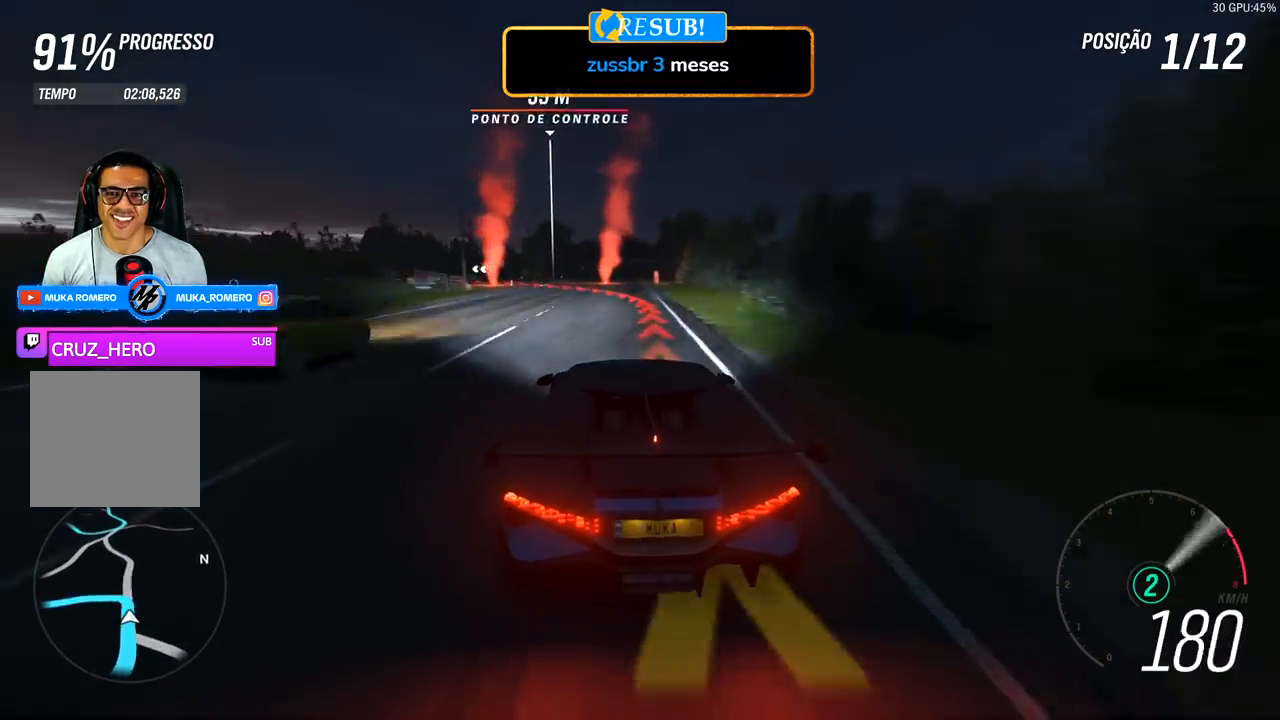
{"buttons": ["L2"], "left_stick": "left", "right_stick": "center", "events": []}
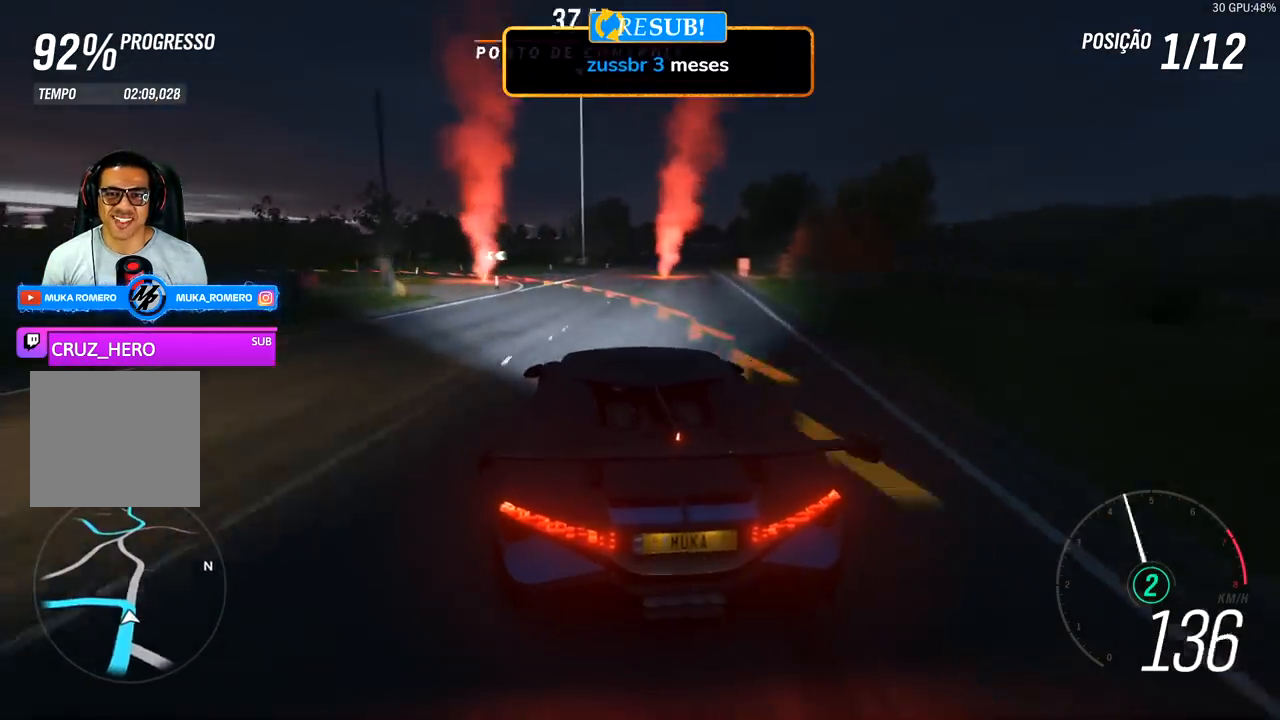
{"buttons": [], "left_stick": "left", "right_stick": "center", "events": [[167, "L2", "up"], [333, "L2", "down"], [433, "L2", "up"]]}
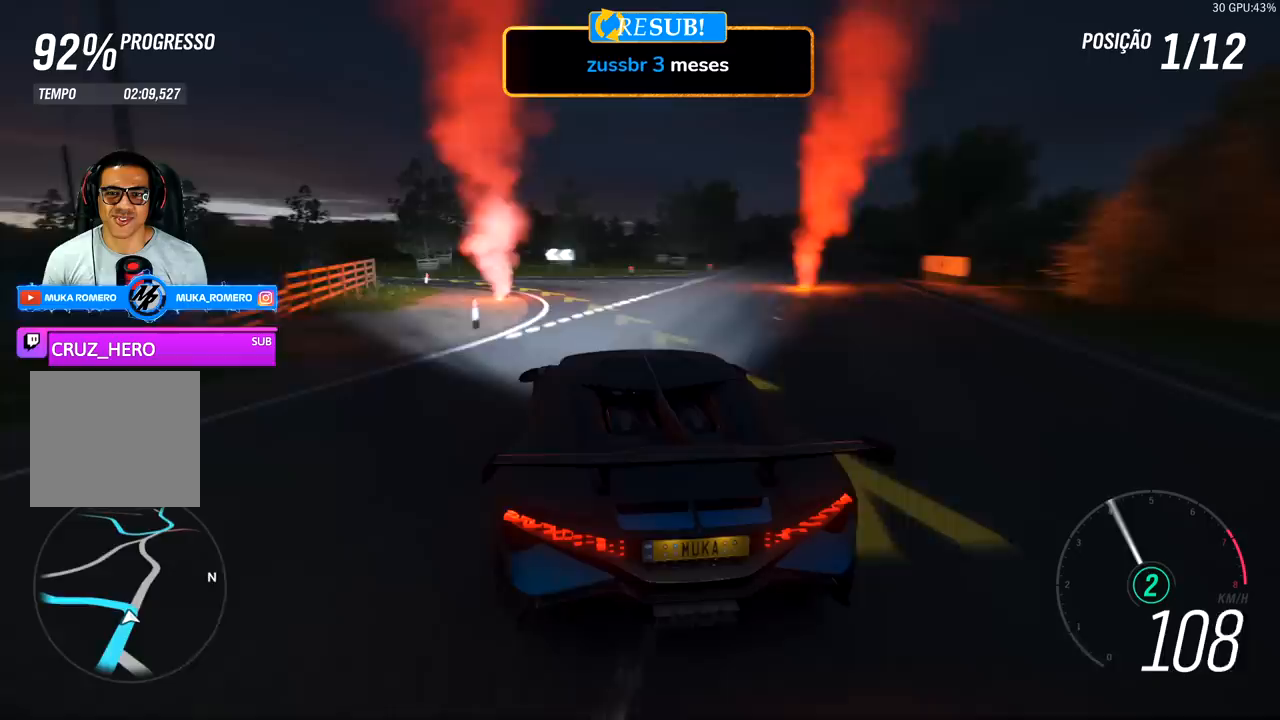
{"buttons": ["R2"], "left_stick": "left", "right_stick": "center", "events": [[33, "R2", "down"], [167, "R2", "up"], [400, "R2", "down"]]}
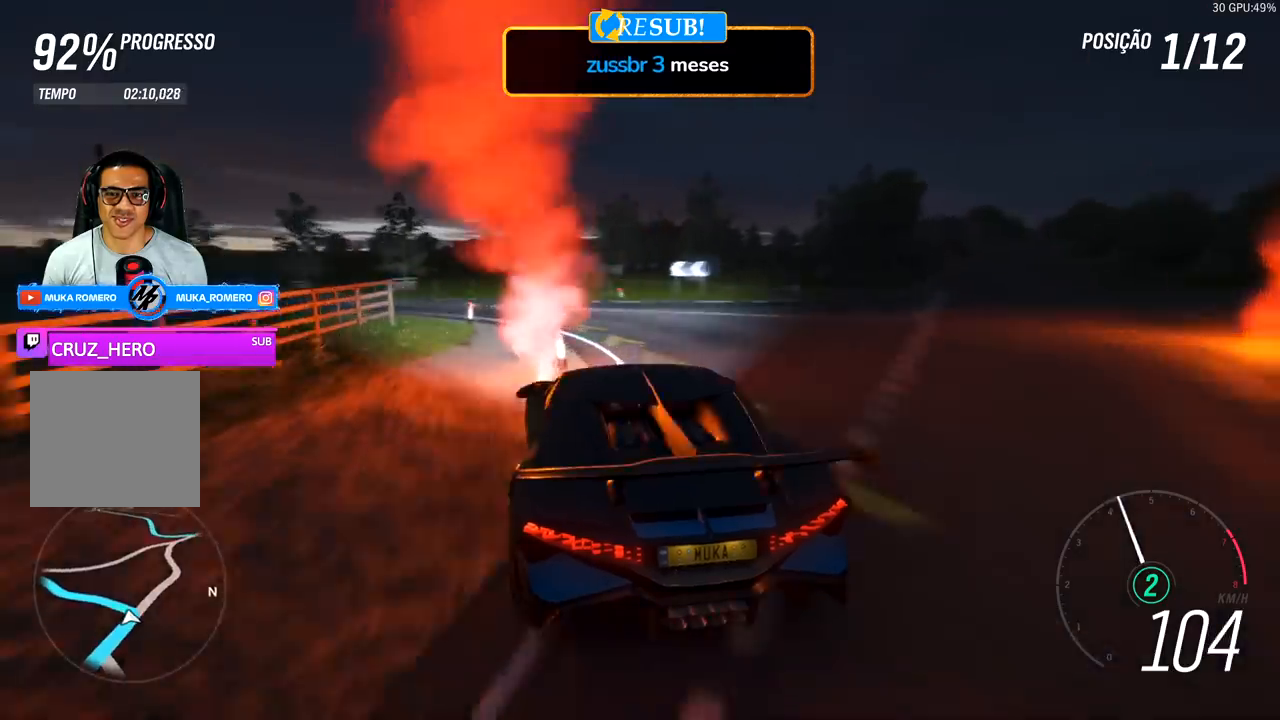
{"buttons": ["R2"], "left_stick": "left", "right_stick": "center", "events": []}
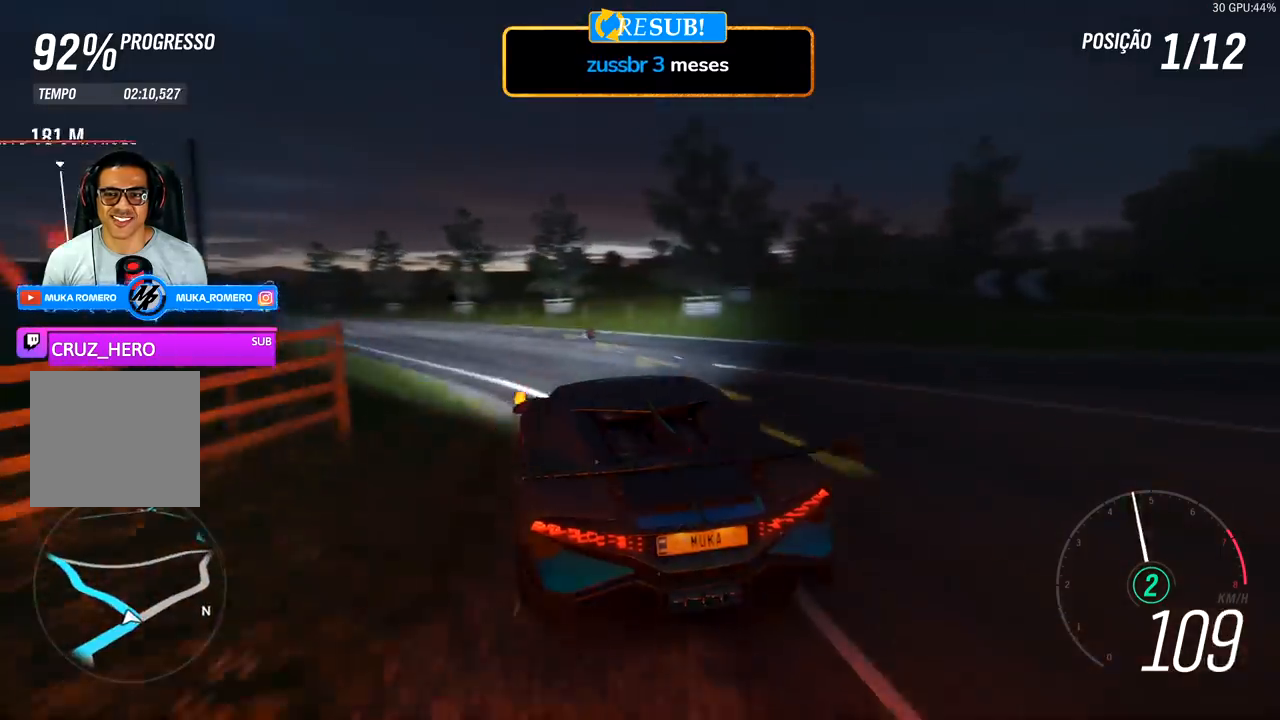
{"buttons": ["R2"], "left_stick": "center", "right_stick": "center", "events": [[500, "left_stick", "center"]]}
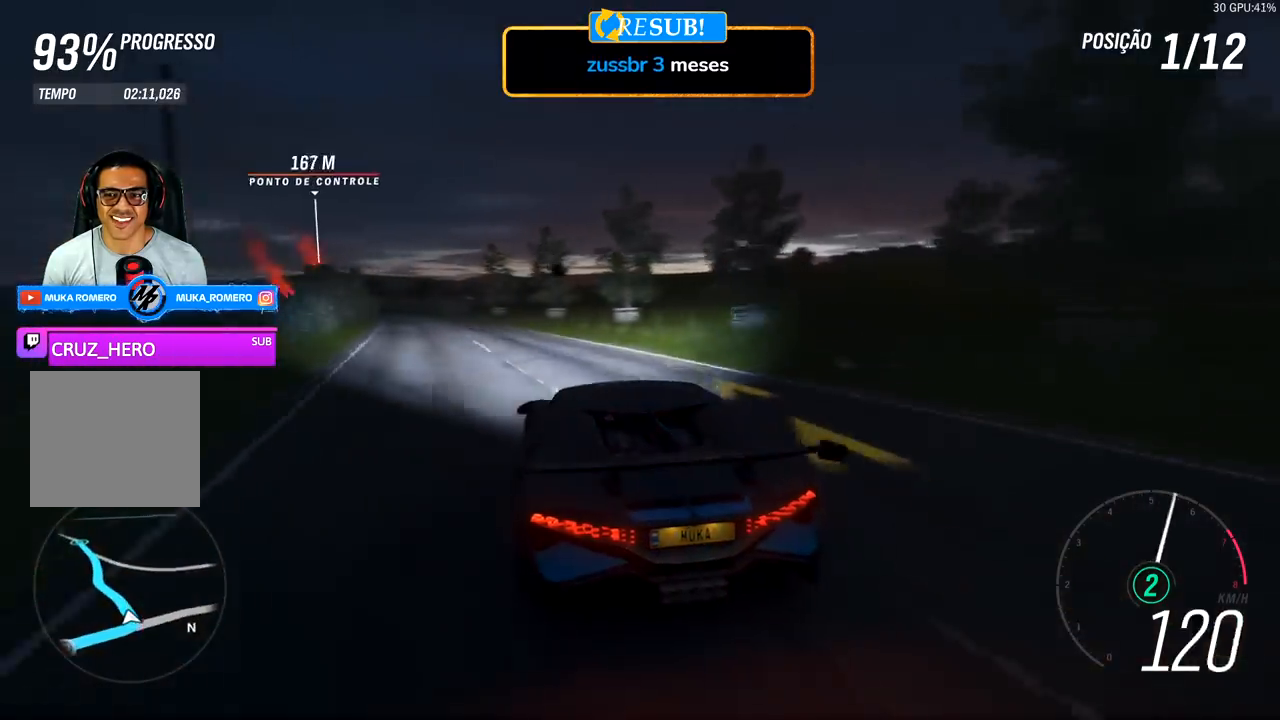
{"buttons": ["R2"], "left_stick": "center", "right_stick": "center", "events": [[167, "left_stick", "left"], [233, "left_stick", "down-left"], [500, "left_stick", "center"]]}
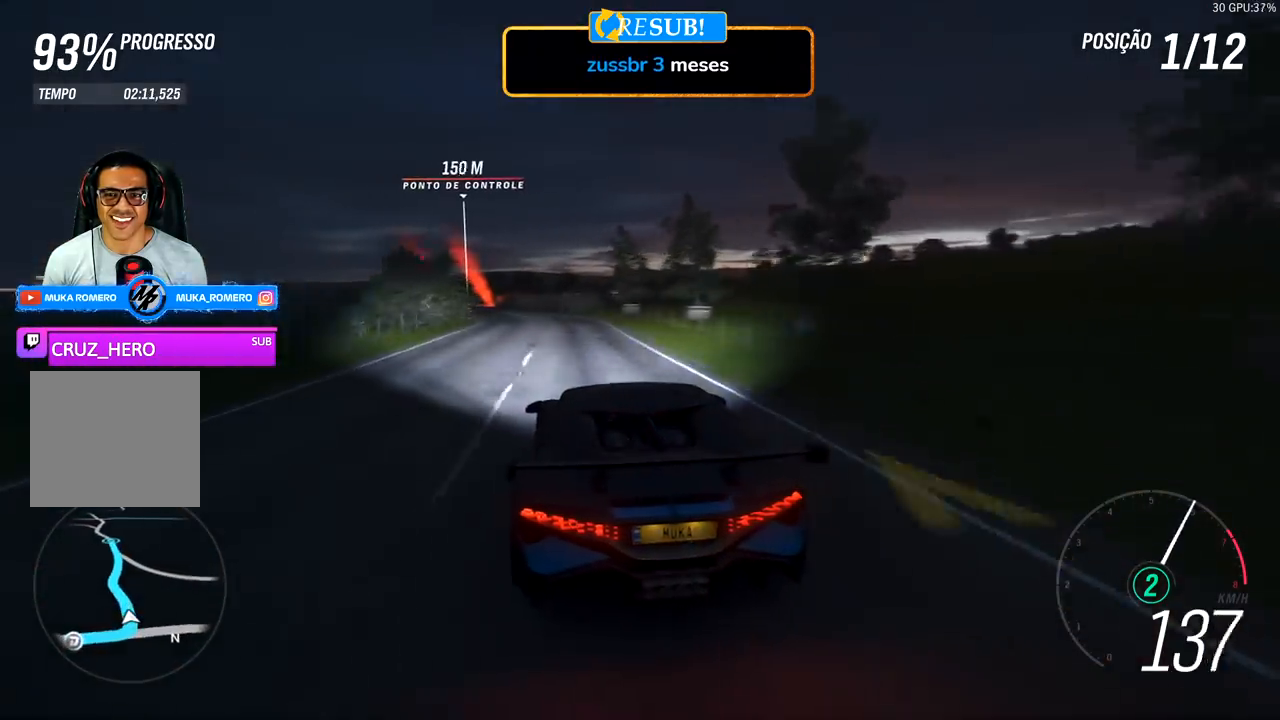
{"buttons": ["R2"], "left_stick": "left", "right_stick": "center", "events": [[267, "left_stick", "down-left"], [433, "left_stick", "center"], [500, "left_stick", "left"]]}
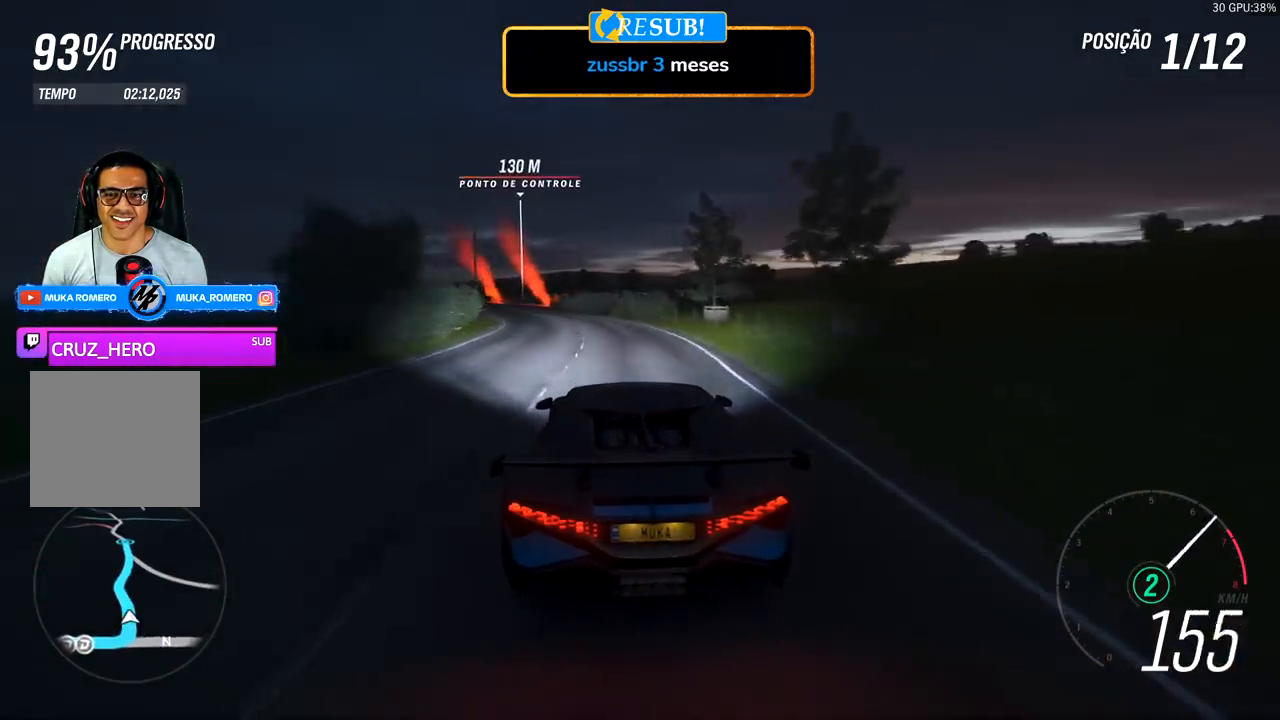
{"buttons": ["R2"], "left_stick": "down-left", "right_stick": "center", "events": [[33, "left_stick", "down-left"], [200, "left_stick", "center"], [333, "left_stick", "down-left"]]}
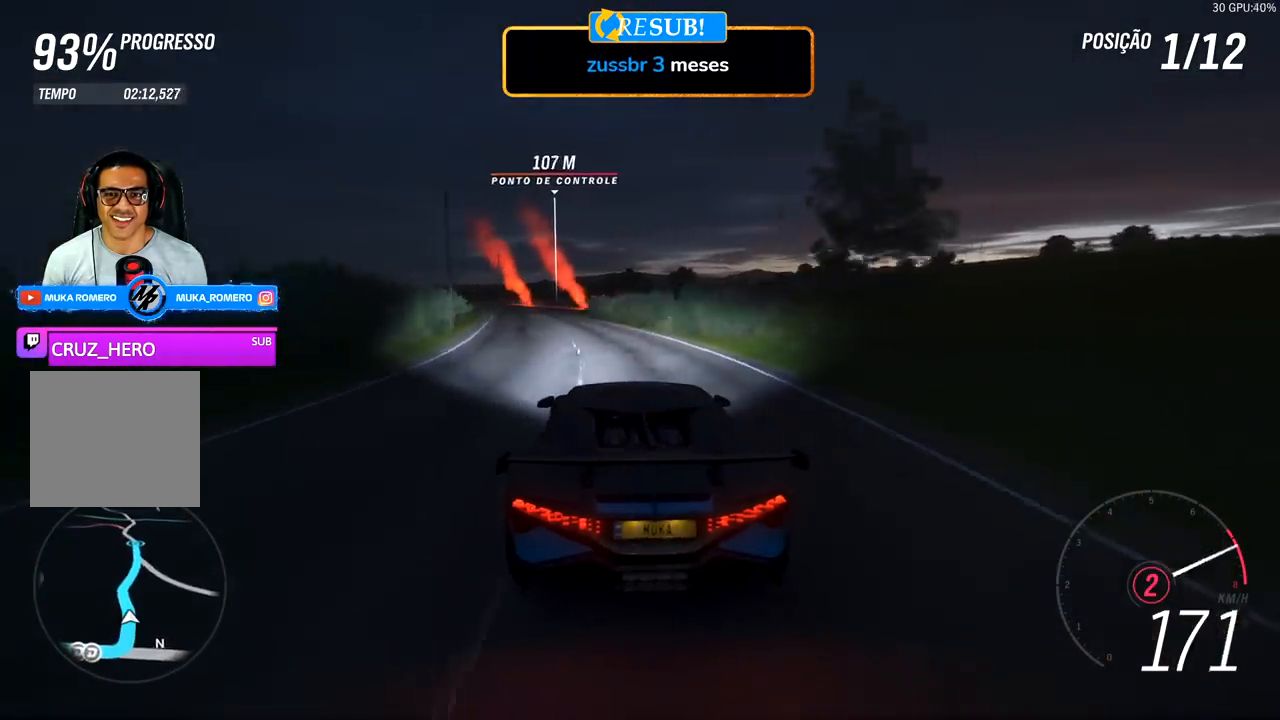
{"buttons": ["R2"], "left_stick": "left", "right_stick": "center", "events": [[33, "A", "down"], [33, "B", "down"], [33, "left_stick", "center"], [133, "A", "up"], [133, "B", "up"], [167, "left_stick", "down-left"], [333, "left_stick", "center"], [467, "left_stick", "left"]]}
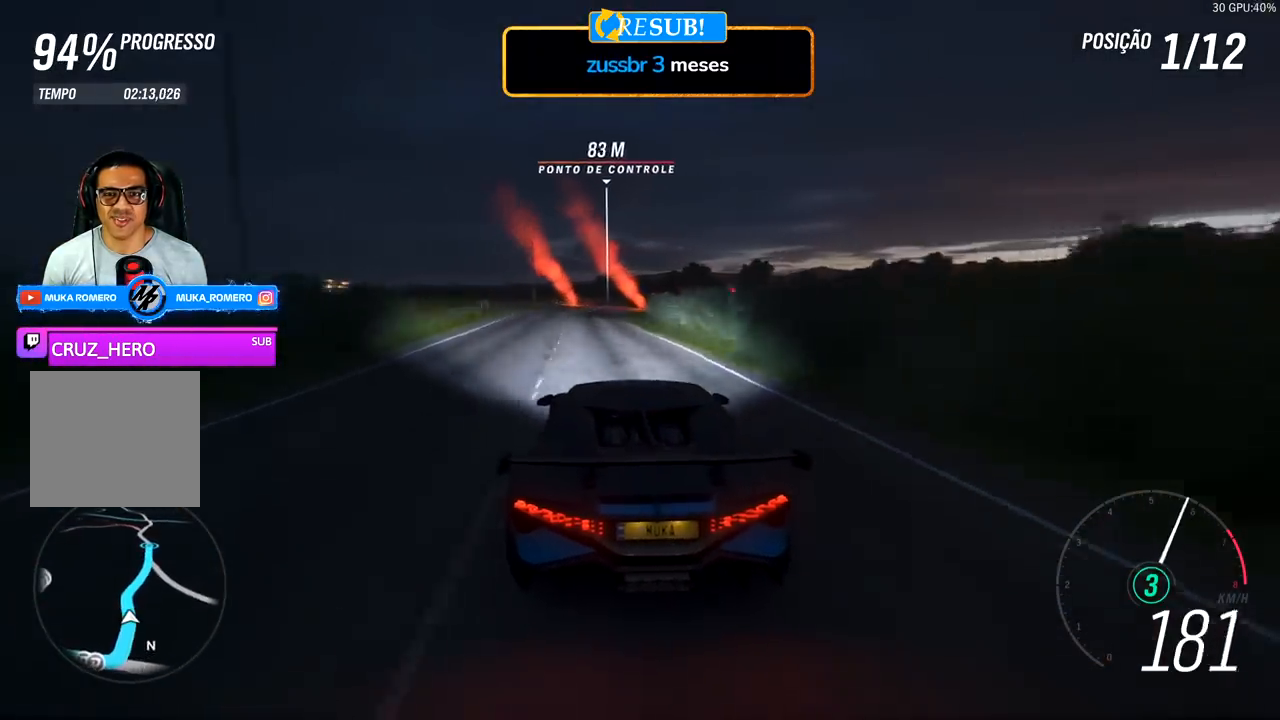
{"buttons": ["R2"], "left_stick": "right", "right_stick": "center", "events": [[100, "left_stick", "center"], [467, "left_stick", "right"]]}
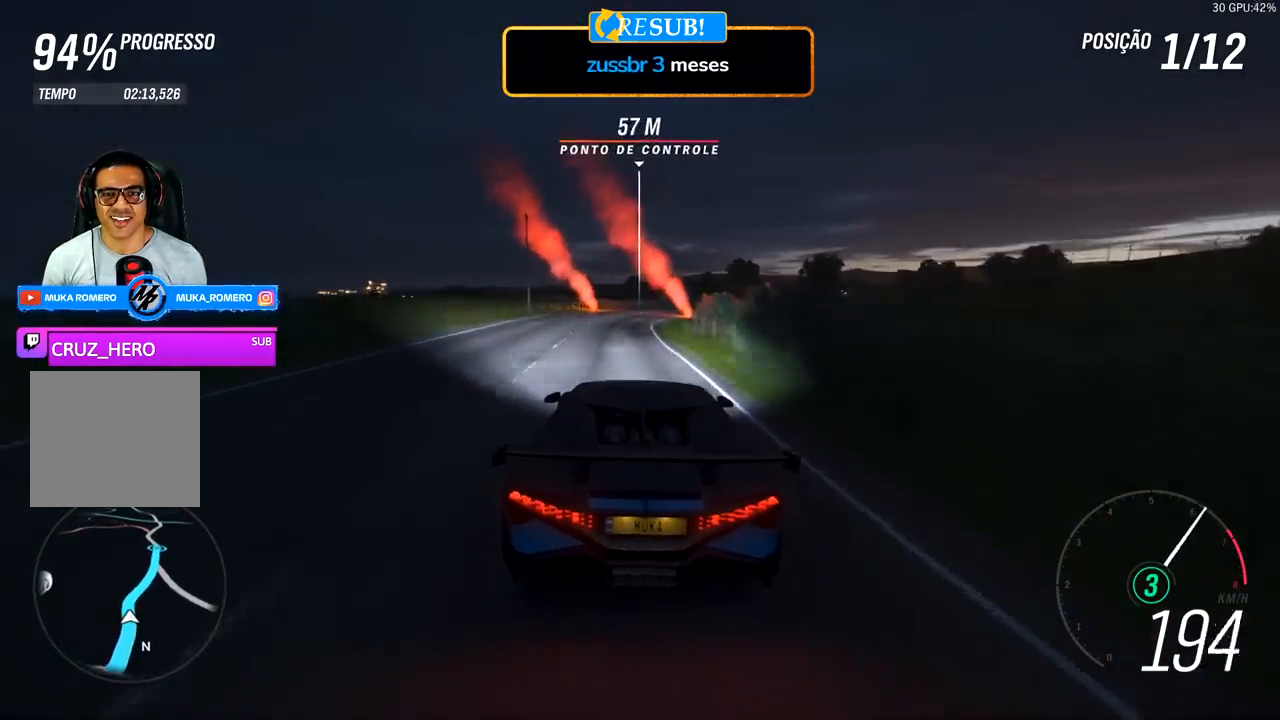
{"buttons": ["R2"], "left_stick": "right", "right_stick": "center", "events": [[33, "left_stick", "center"], [267, "left_stick", "right"]]}
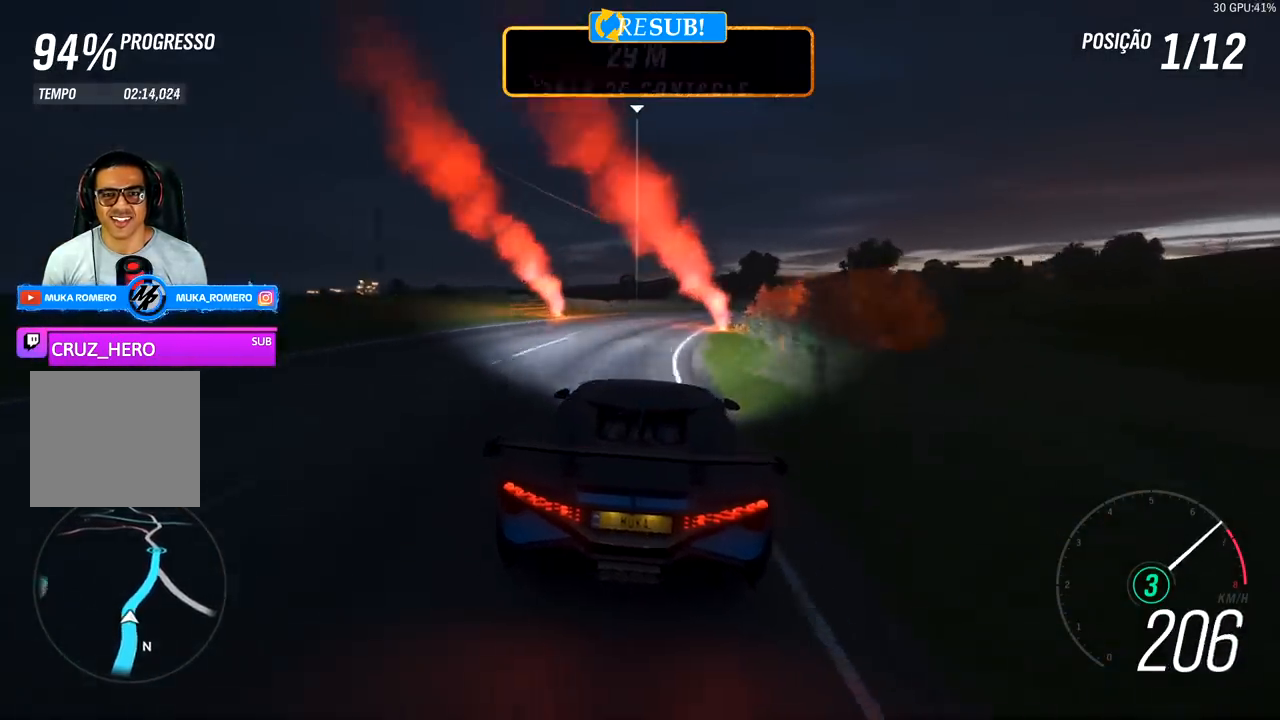
{"buttons": ["R2"], "left_stick": "right", "right_stick": "center", "events": []}
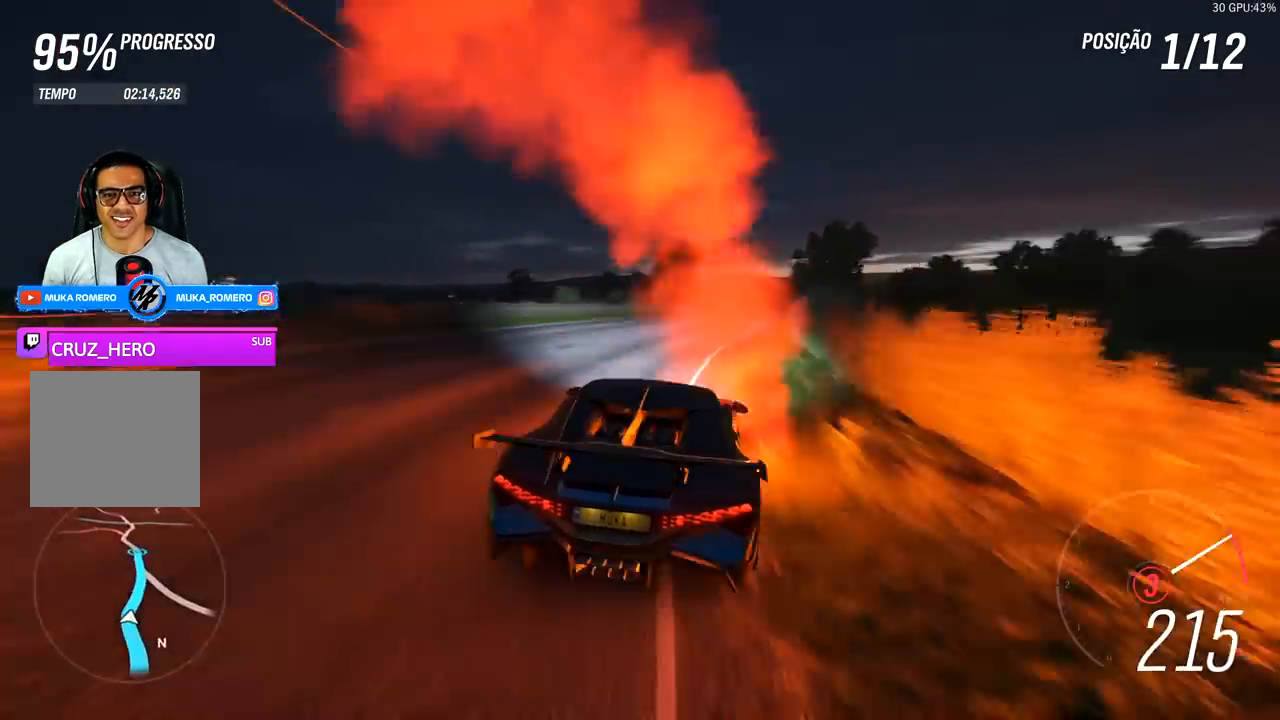
{"buttons": ["R2"], "left_stick": "right", "right_stick": "center", "events": [[67, "left_stick", "center"], [133, "left_stick", "right"], [300, "left_stick", "center"], [467, "left_stick", "right"]]}
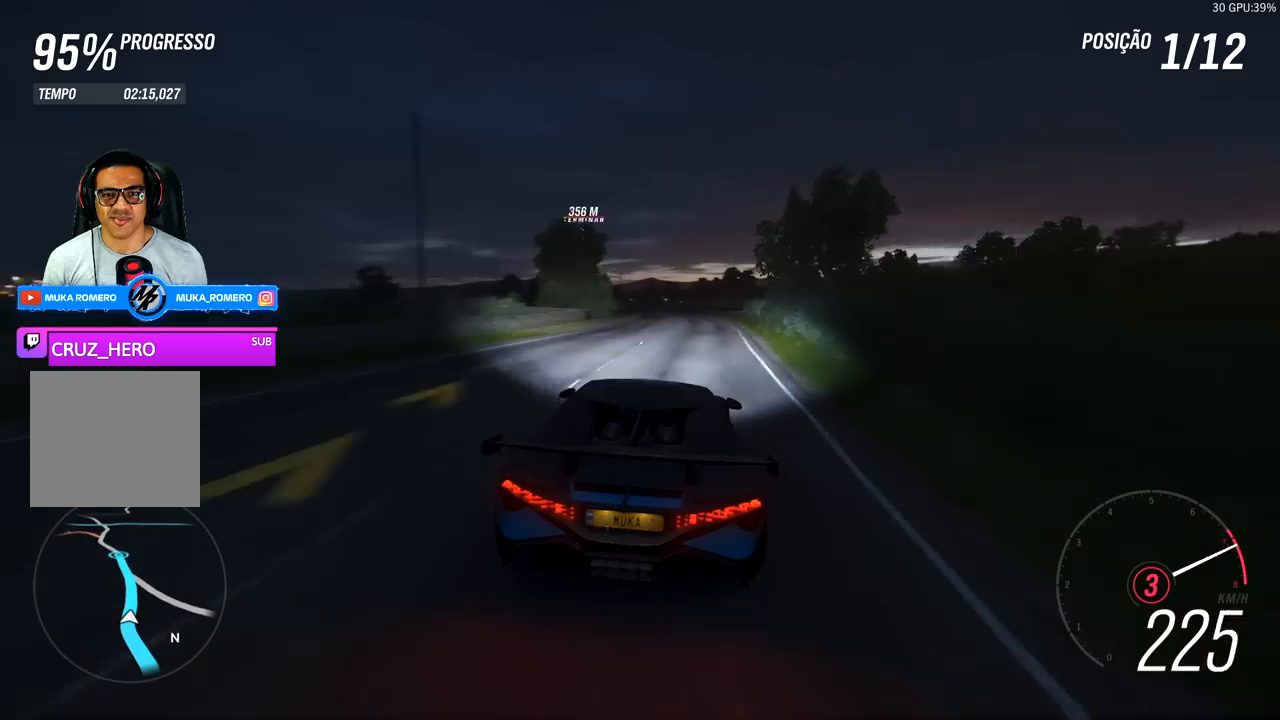
{"buttons": ["A", "B", "R2"], "left_stick": "center", "right_stick": "center", "events": [[167, "left_stick", "center"], [467, "A", "down"], [467, "B", "down"]]}
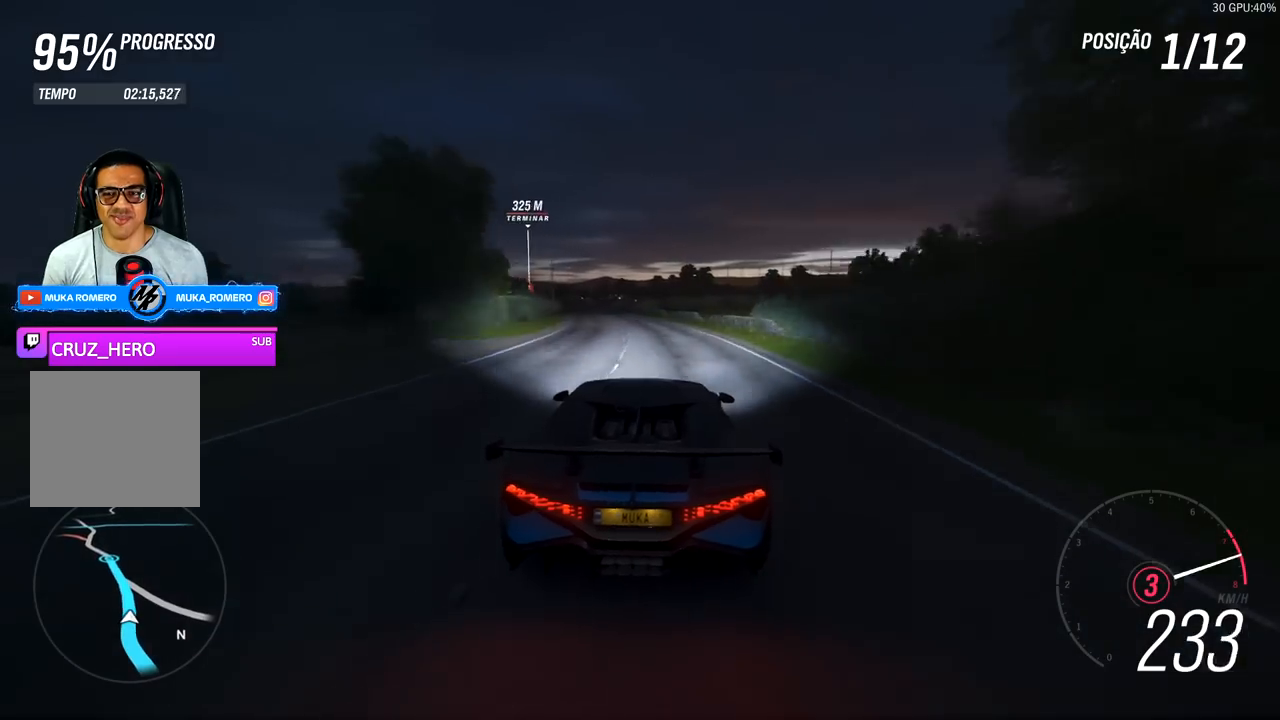
{"buttons": ["R2"], "left_stick": "left", "right_stick": "center", "events": [[67, "A", "up"], [67, "B", "up"], [267, "left_stick", "left"]]}
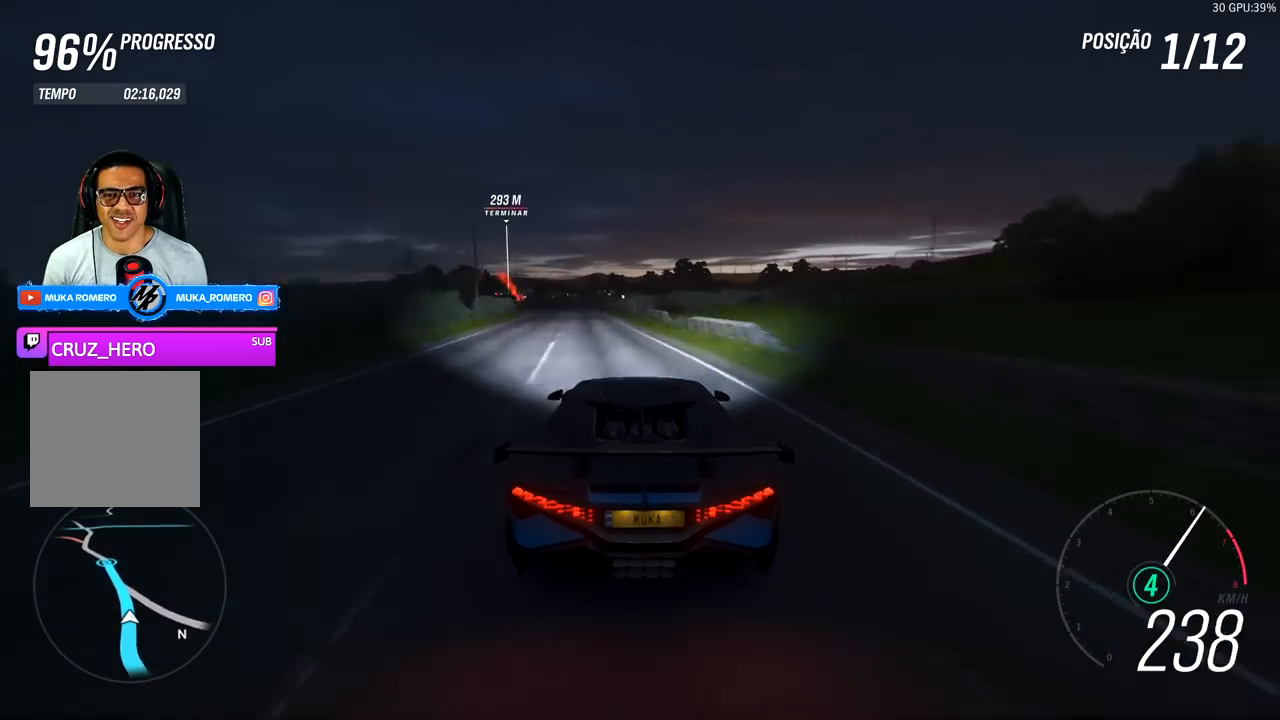
{"buttons": ["R2"], "left_stick": "left", "right_stick": "center", "events": [[33, "left_stick", "center"], [200, "left_stick", "down-left"], [333, "left_stick", "center"], [467, "left_stick", "left"]]}
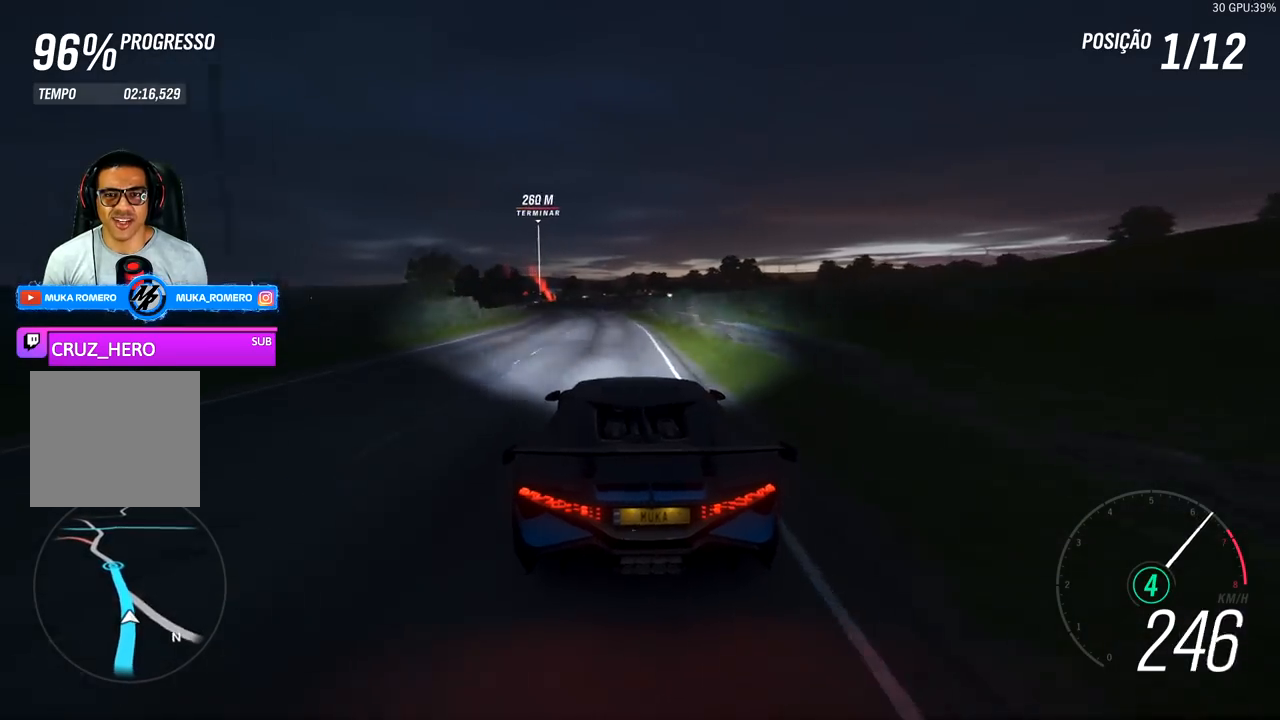
{"buttons": ["R2"], "left_stick": "center", "right_stick": "center", "events": [[133, "left_stick", "center"], [333, "left_stick", "left"], [500, "left_stick", "center"]]}
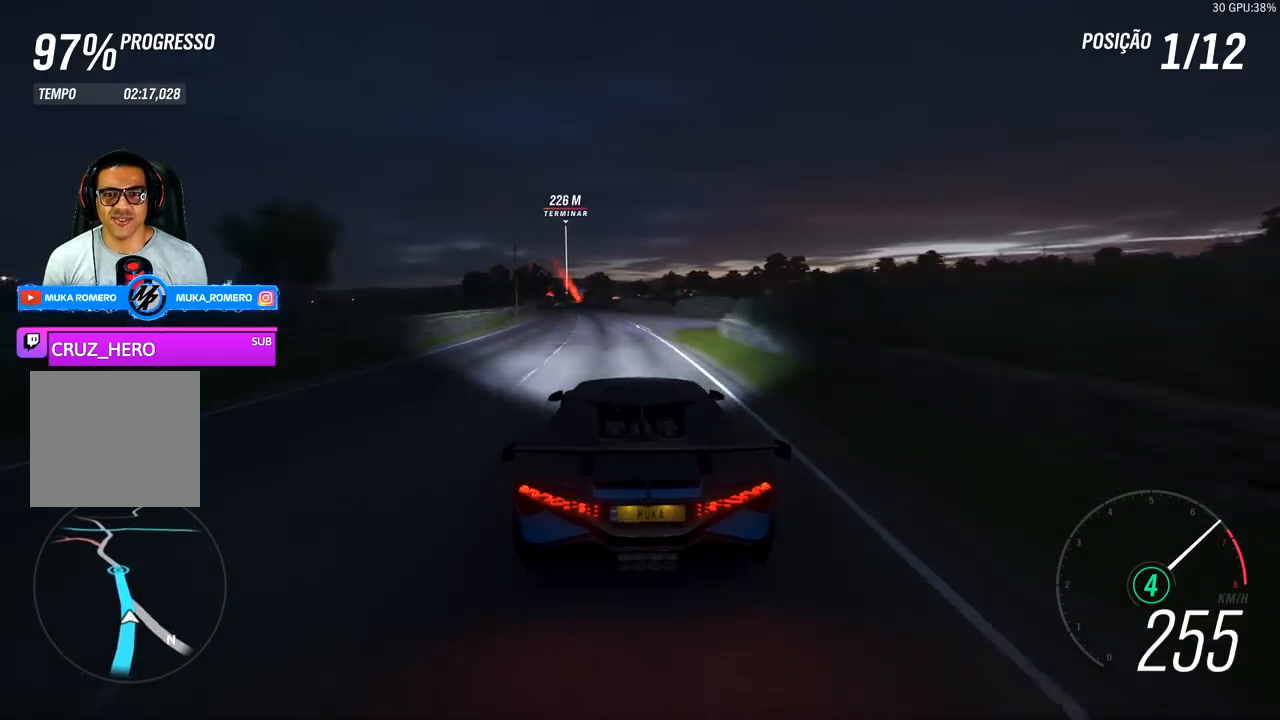
{"buttons": ["R2"], "left_stick": "left", "right_stick": "center", "events": [[133, "left_stick", "down-left"], [300, "left_stick", "center"], [500, "left_stick", "left"]]}
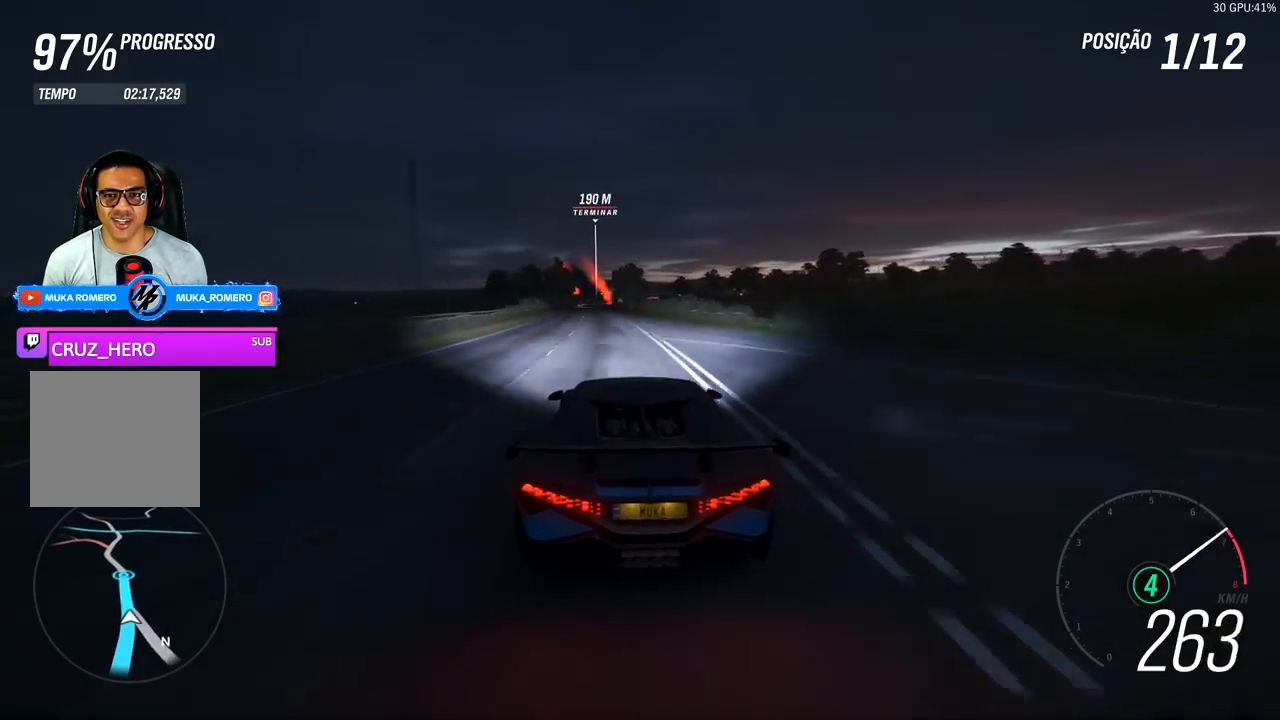
{"buttons": ["R2"], "left_stick": "center", "right_stick": "center", "events": [[200, "left_stick", "center"], [367, "left_stick", "down-left"], [500, "left_stick", "center"]]}
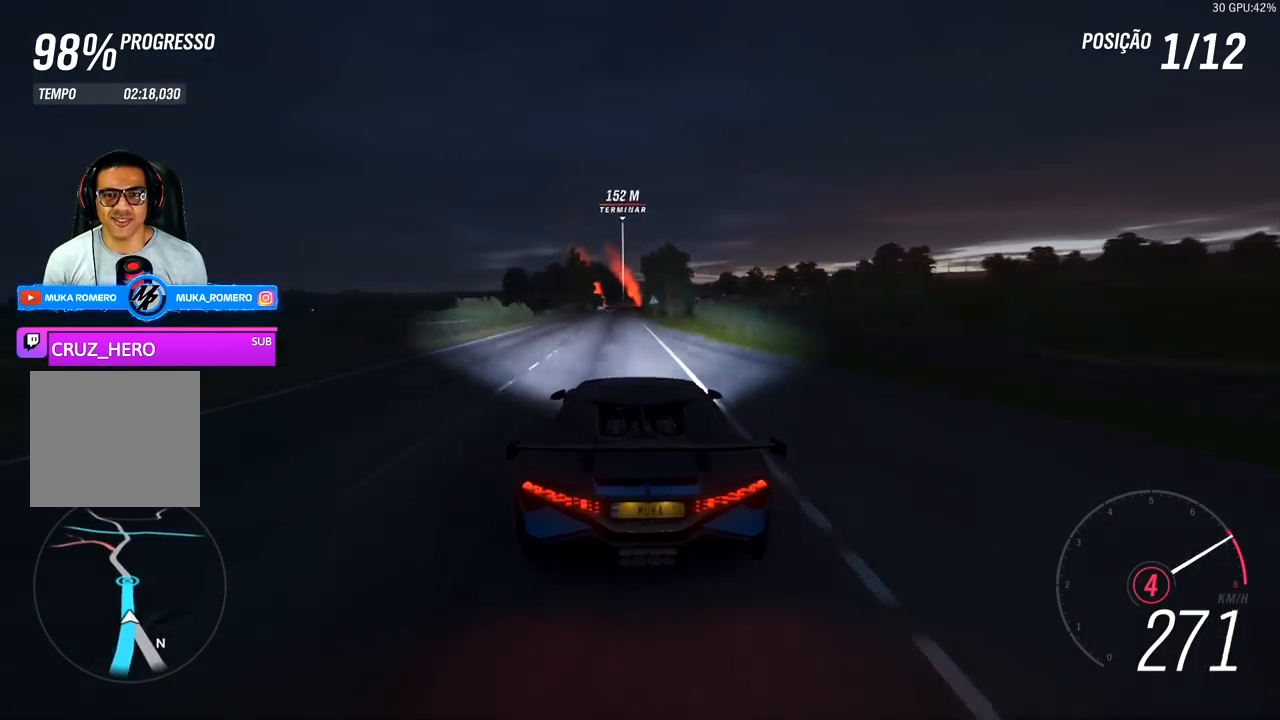
{"buttons": ["R2"], "left_stick": "center", "right_stick": "center", "events": [[133, "A", "down"], [133, "B", "down"], [200, "A", "up"], [200, "B", "up"]]}
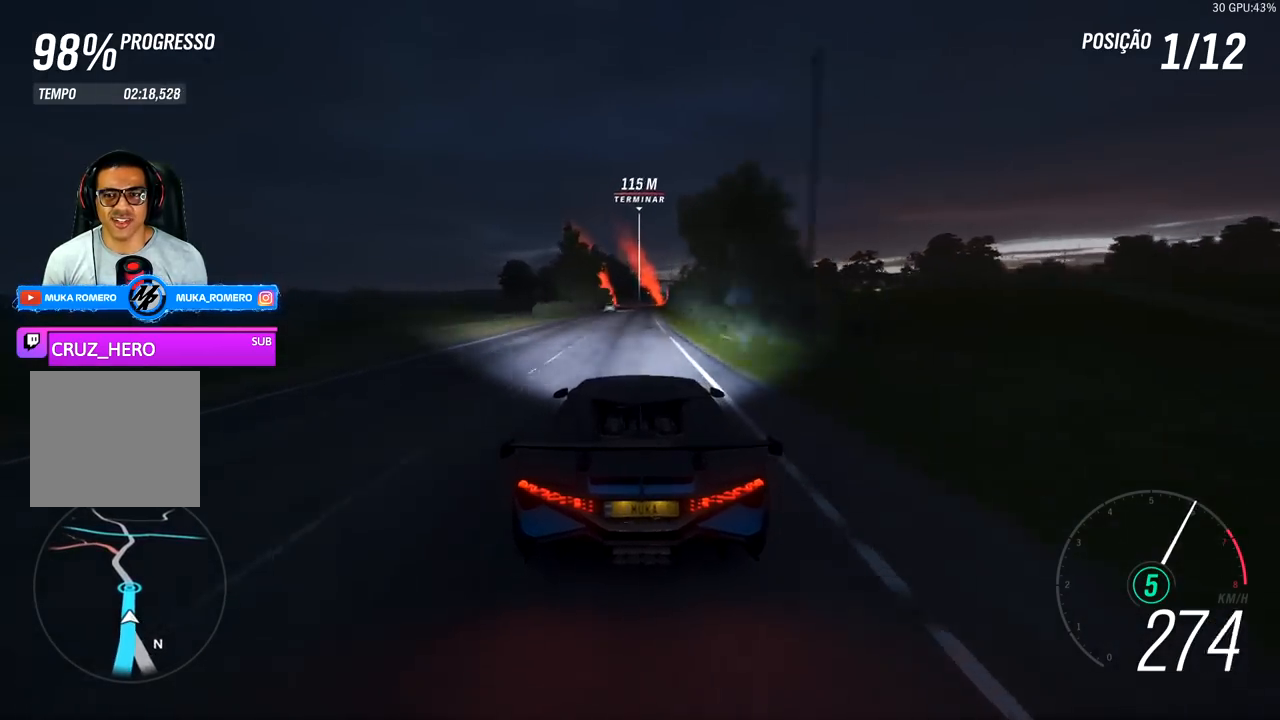
{"buttons": ["R2"], "left_stick": "center", "right_stick": "center", "events": []}
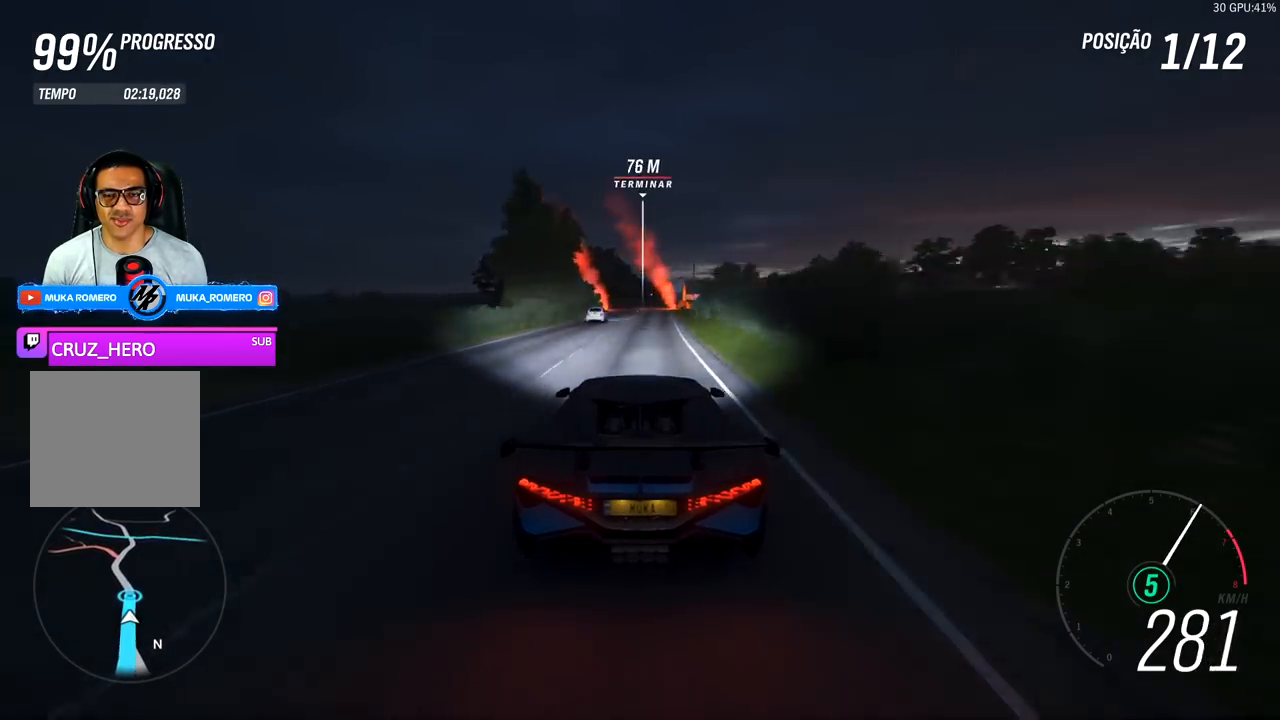
{"buttons": ["R2"], "left_stick": "center", "right_stick": "center", "events": [[300, "left_stick", "right"], [400, "left_stick", "center"]]}
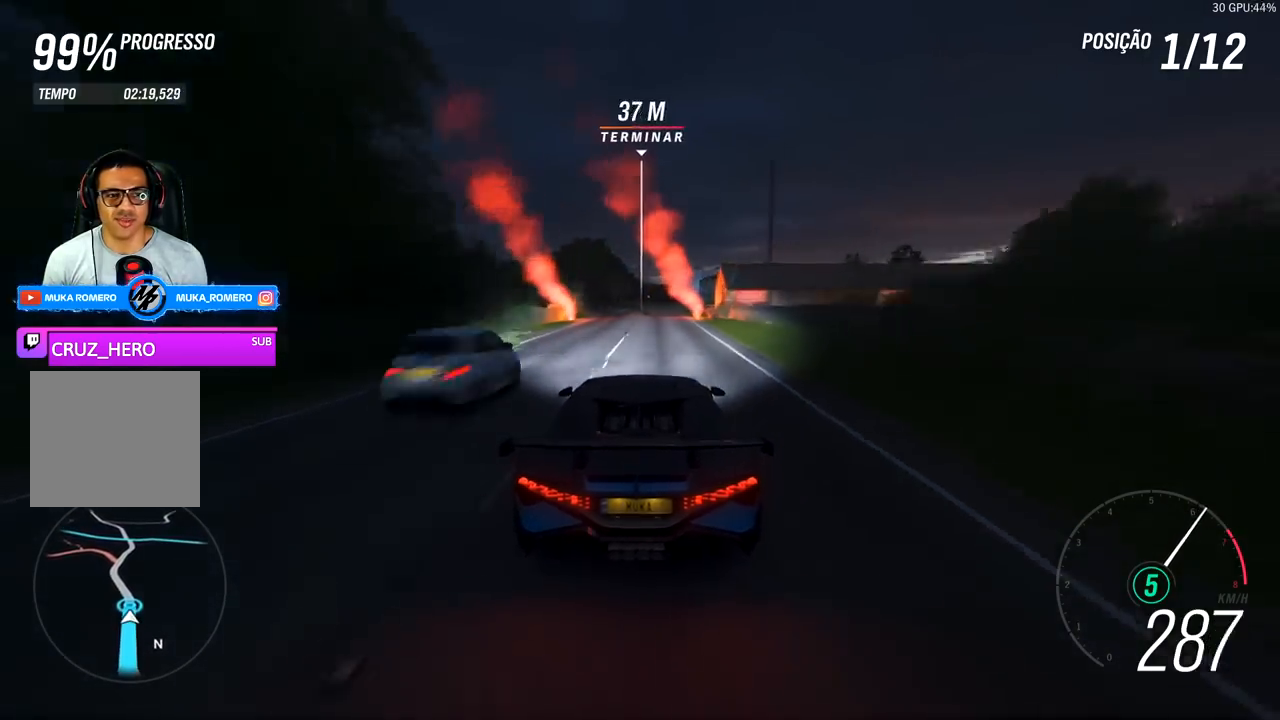
{"buttons": ["R2"], "left_stick": "center", "right_stick": "center", "events": []}
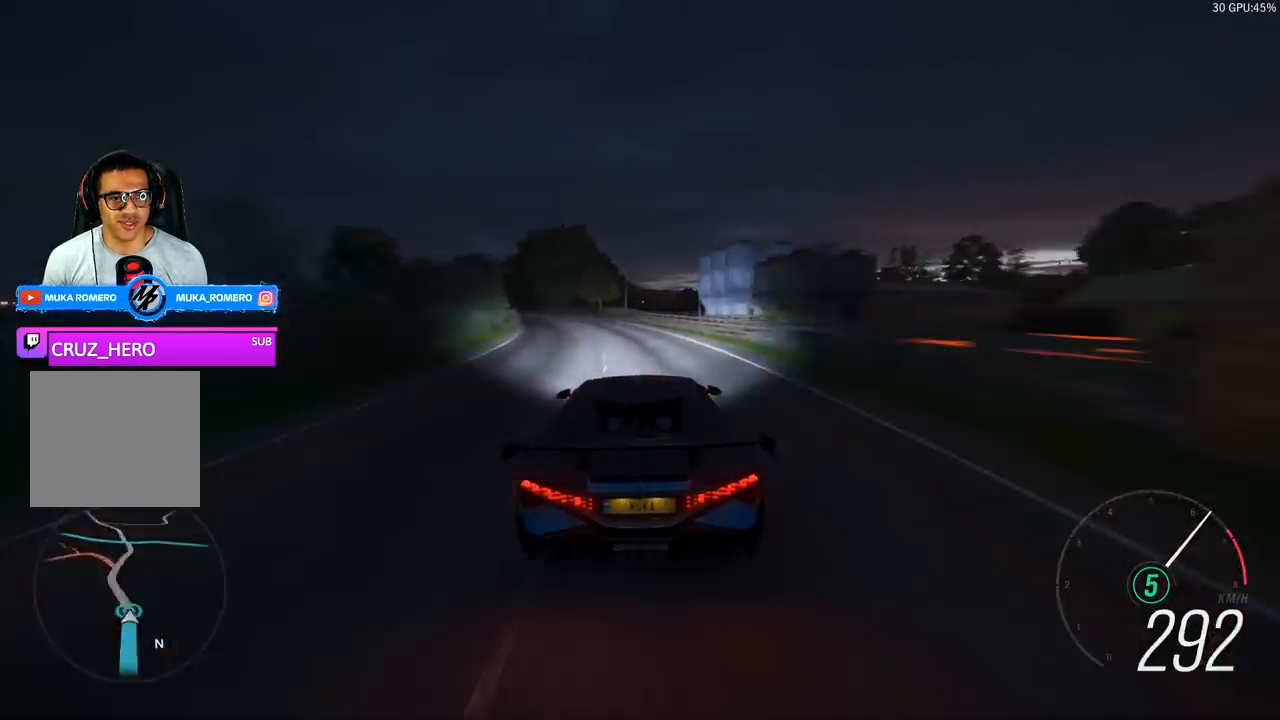
{"buttons": [], "left_stick": "center", "right_stick": "center", "events": [[133, "left_stick", "right"], [200, "left_stick", "center"], [367, "R2", "up"]]}
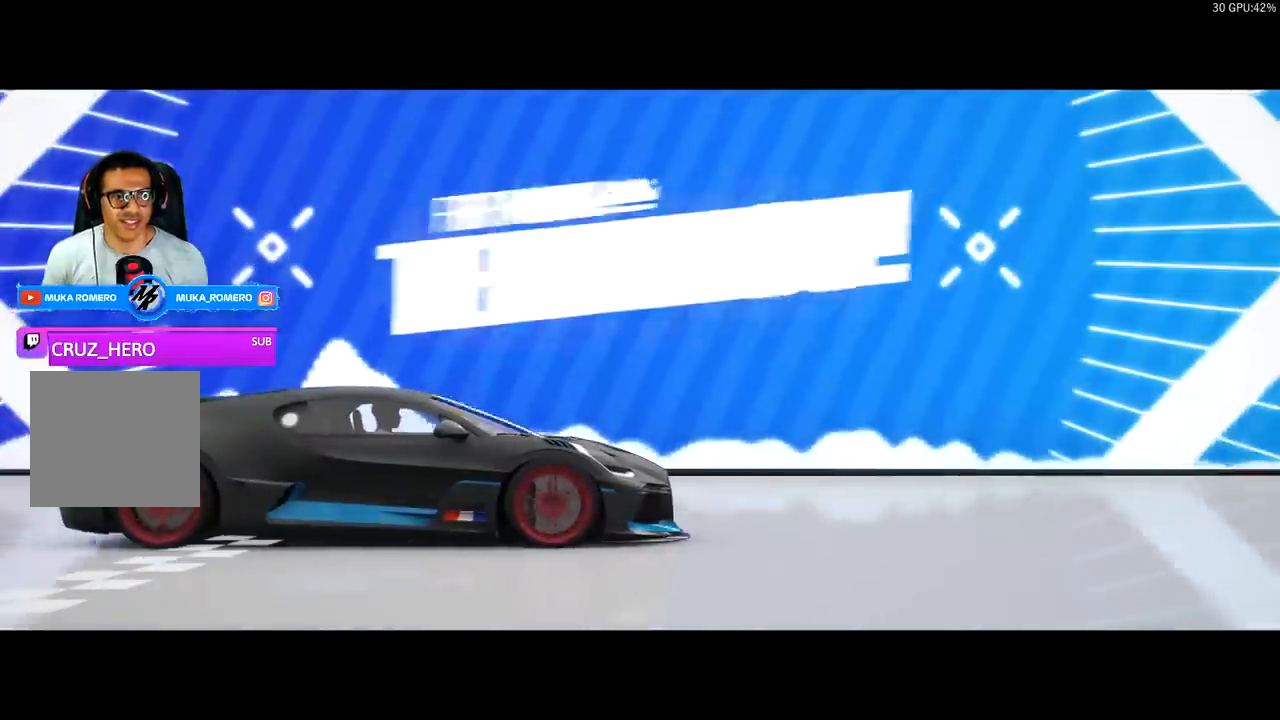
{"buttons": [], "left_stick": "center", "right_stick": "center", "events": []}
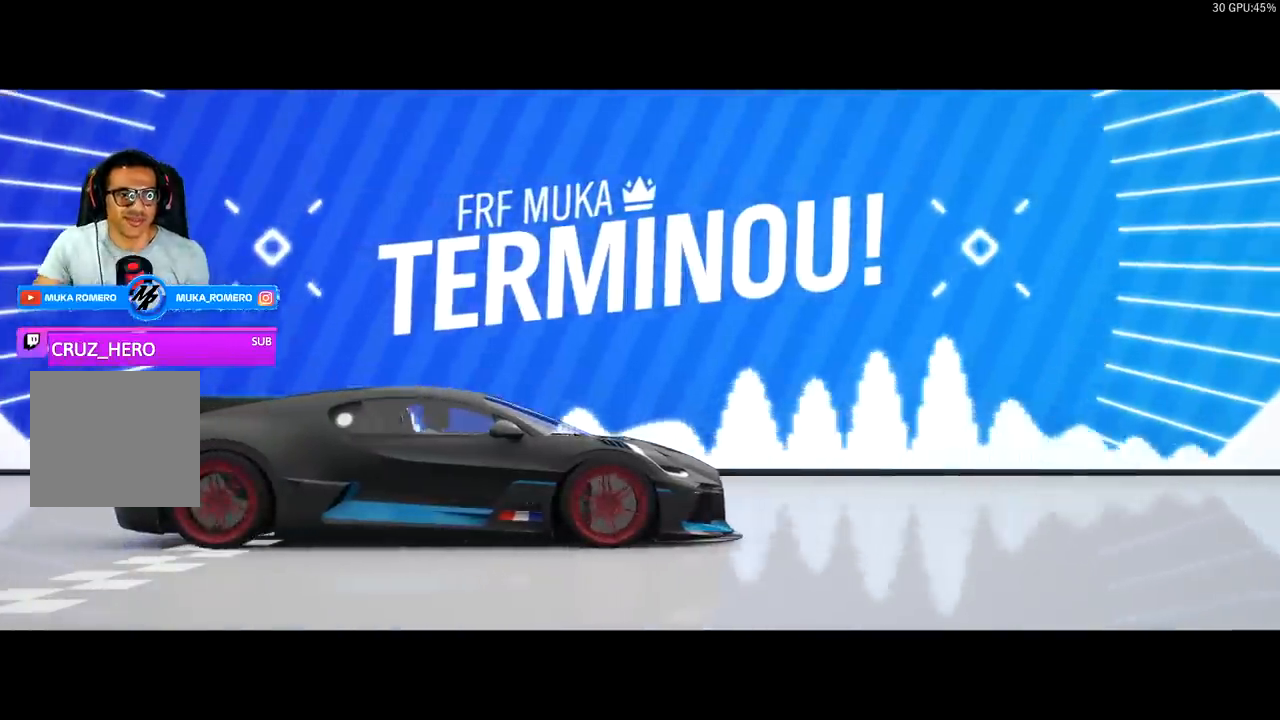
{"buttons": [], "left_stick": "center", "right_stick": "center", "events": []}
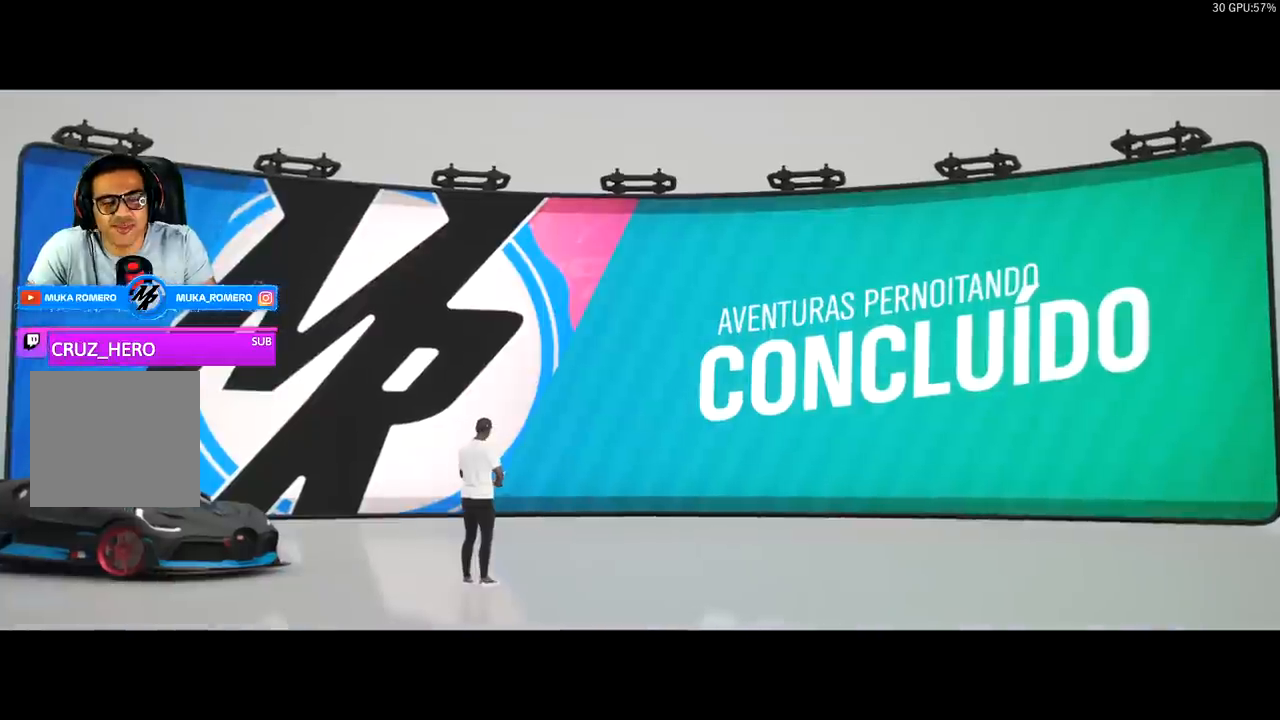
{"buttons": [], "left_stick": "center", "right_stick": "right", "events": [[167, "right_stick", "right"]]}
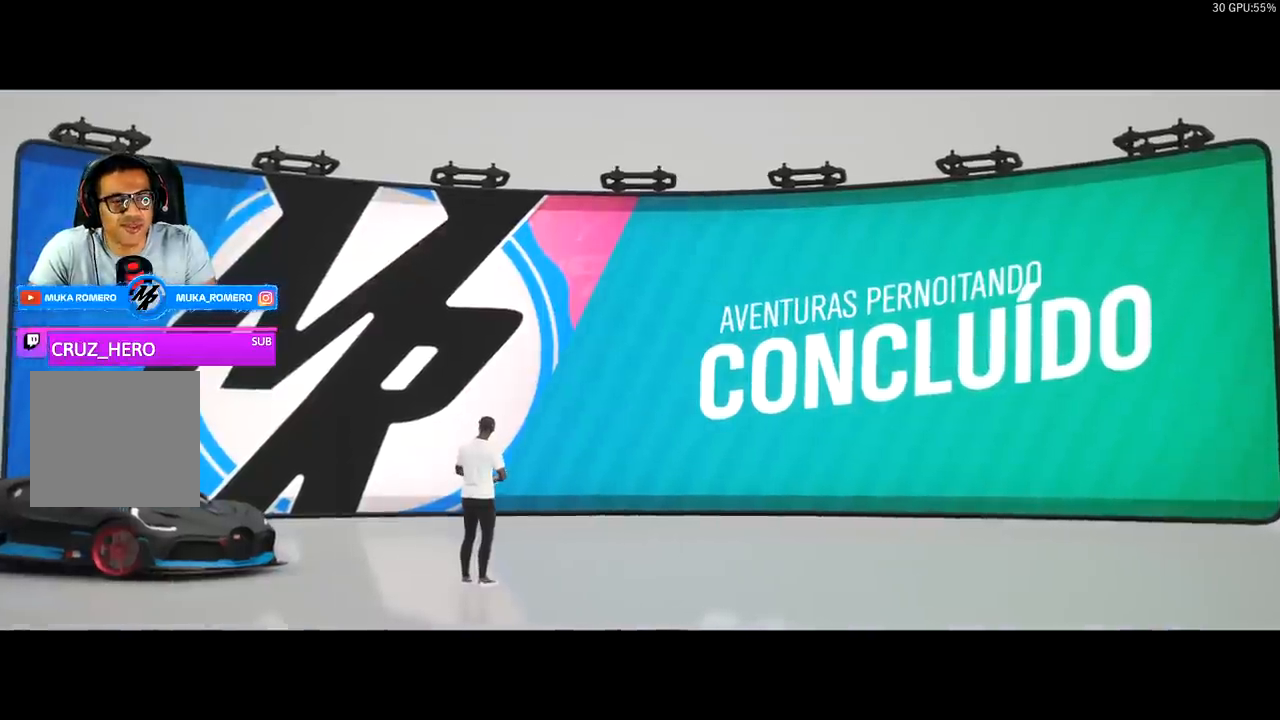
{"buttons": [], "left_stick": "center", "right_stick": "center", "events": [[133, "right_stick", "center"]]}
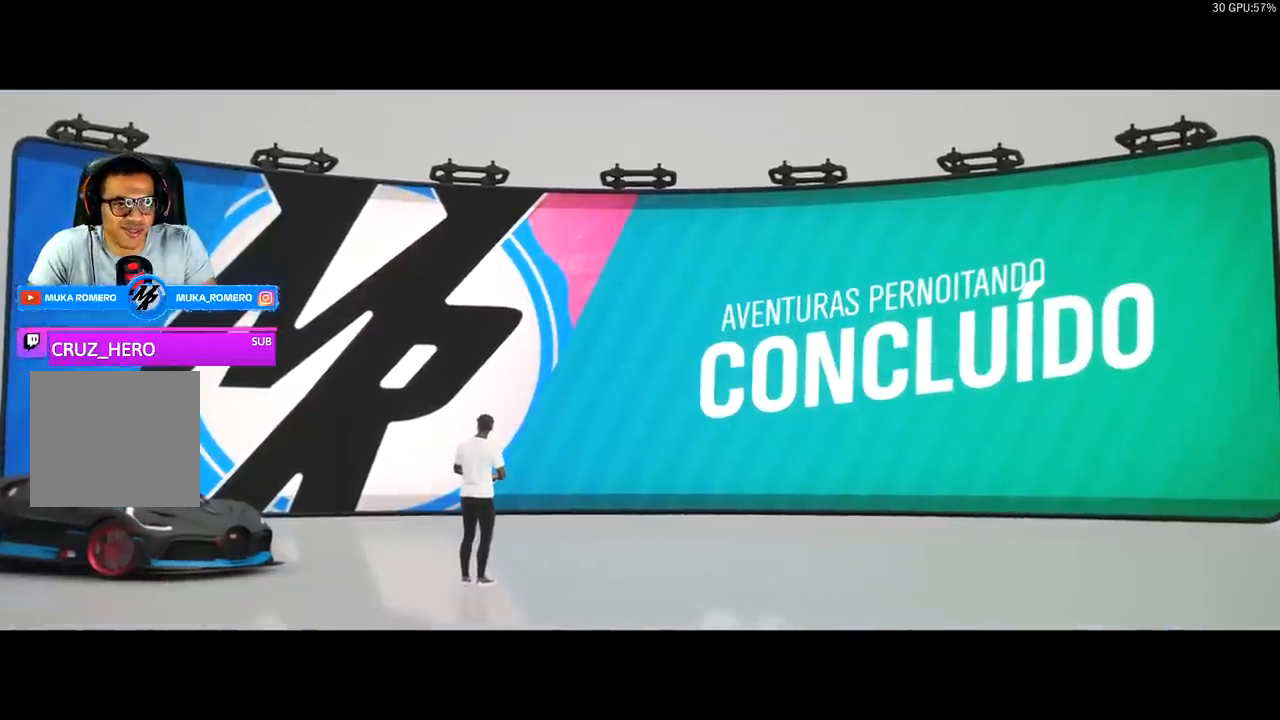
{"buttons": [], "left_stick": "center", "right_stick": "center", "events": []}